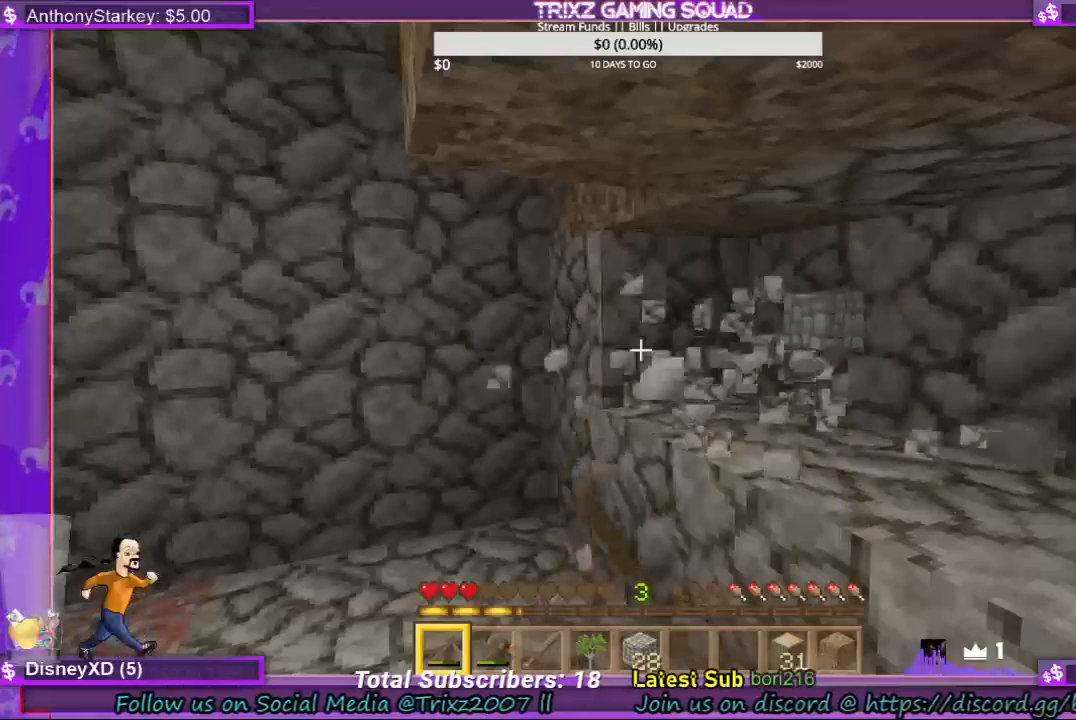
Gameplay with keyboard and mouse; each line is a JSON object with the keys and mouse buttons held at the frame after it. "events" lists presses ("down") and releases ("up") of "a", "ctrl", "d", "e", "f", "q", "r", "s", "shift", "space", "tab", "w", "mouse_left", "mouse_wheel", "mouse_right" and "mouse_mb4" between this image and that frame as [ms after this image, input, new state], when the widget could be followed in between. "mouse_left", "mouse_wheel", "mouse_right", "mouse_mb4" = the "left", "wheel", "right", "mb4" buttons of the "mouse" list. No other keys are recorded. Fast repeated clicks can show as one long hold. "wheel" means that the mouse wheel is clicked or scrolled. Mouse movement is not recorded.
{"keys": [], "mouse": ["left"], "events": []}
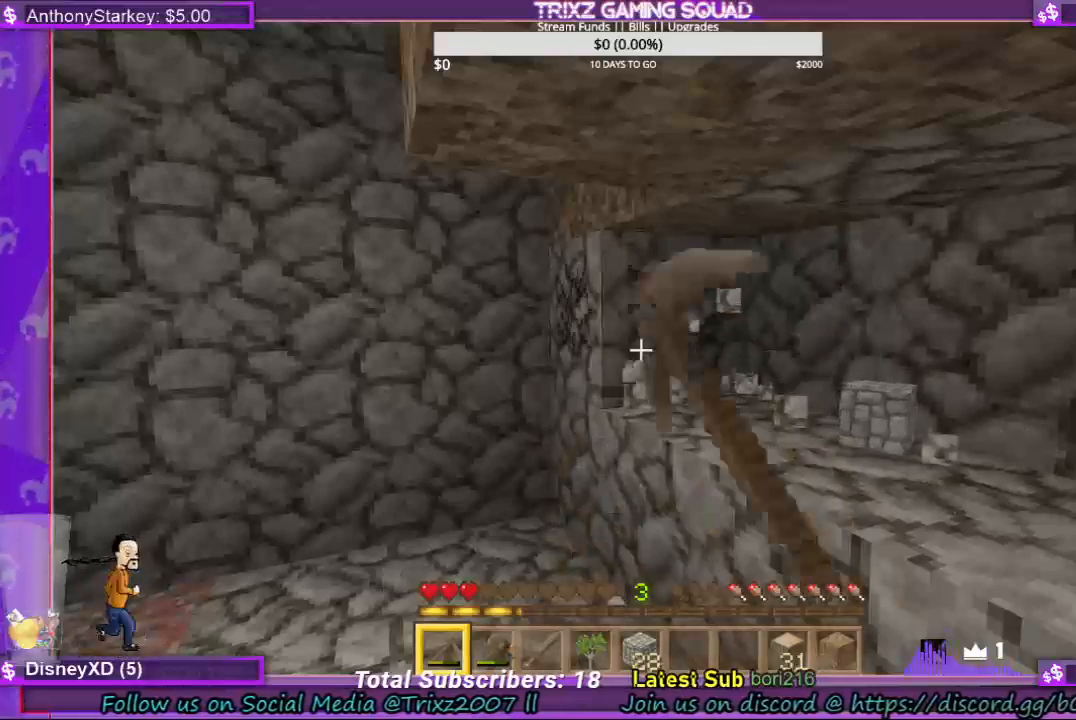
{"keys": [], "mouse": ["left"], "events": []}
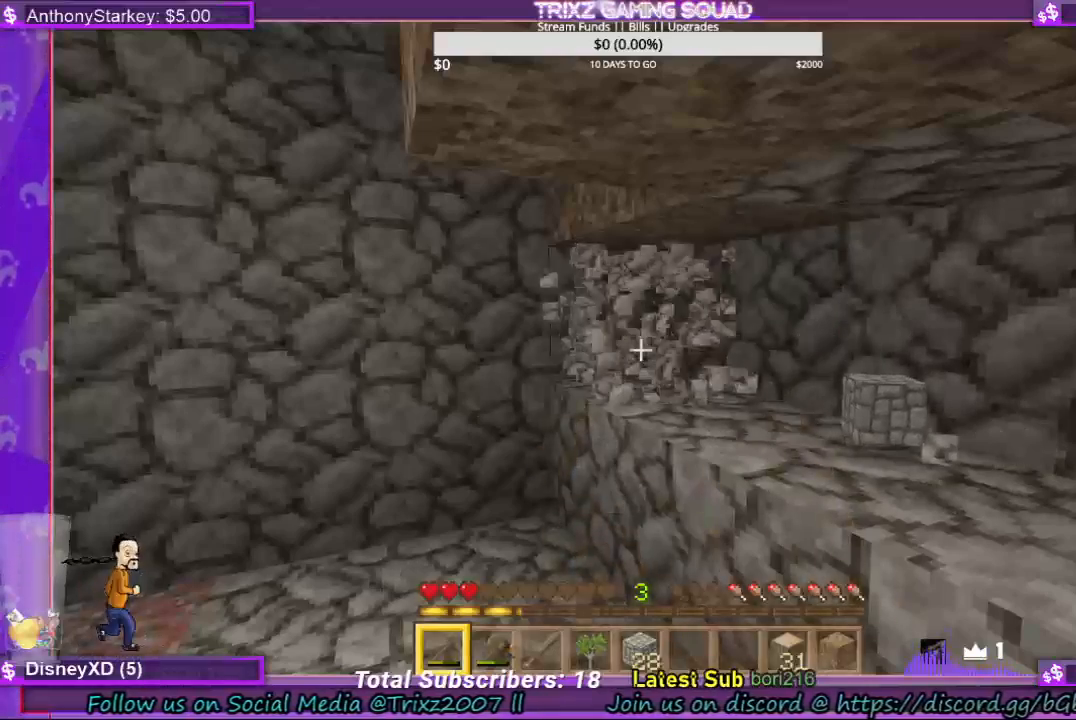
{"keys": [], "mouse": ["left"], "events": []}
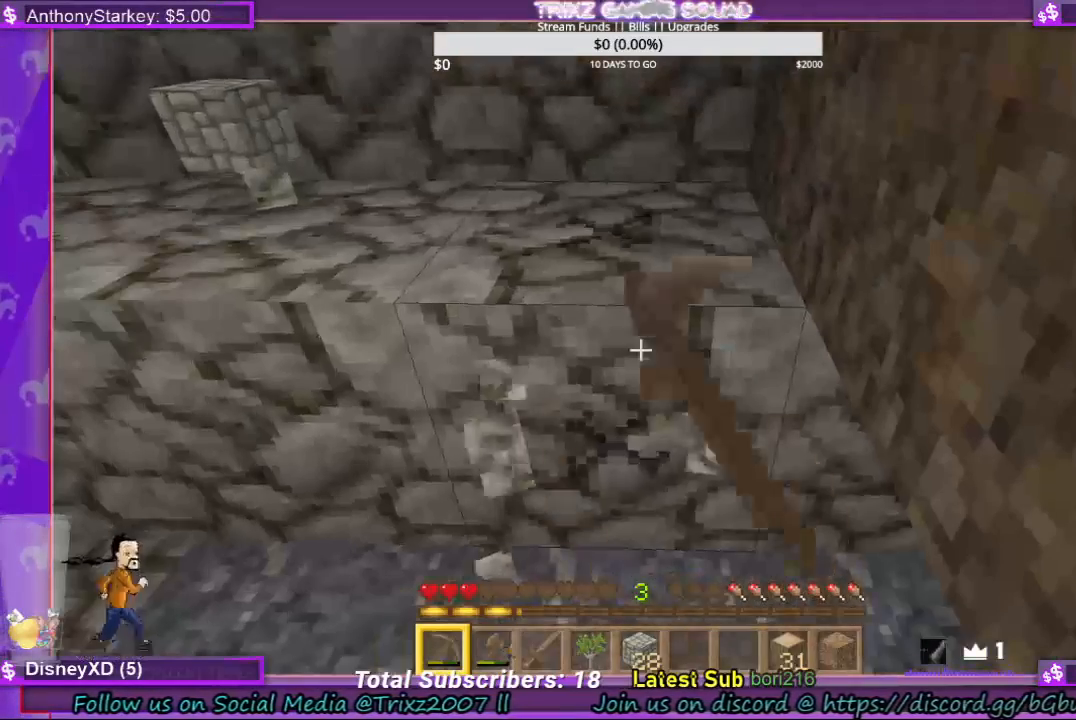
{"keys": [], "mouse": ["left"], "events": []}
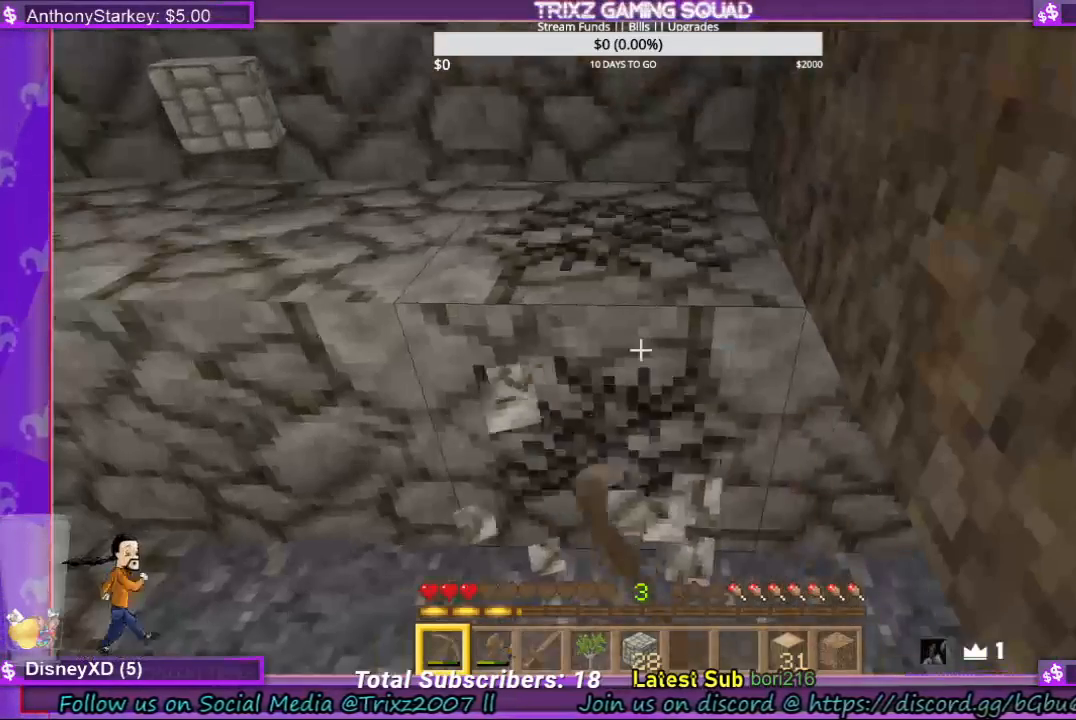
{"keys": [], "mouse": ["left"], "events": []}
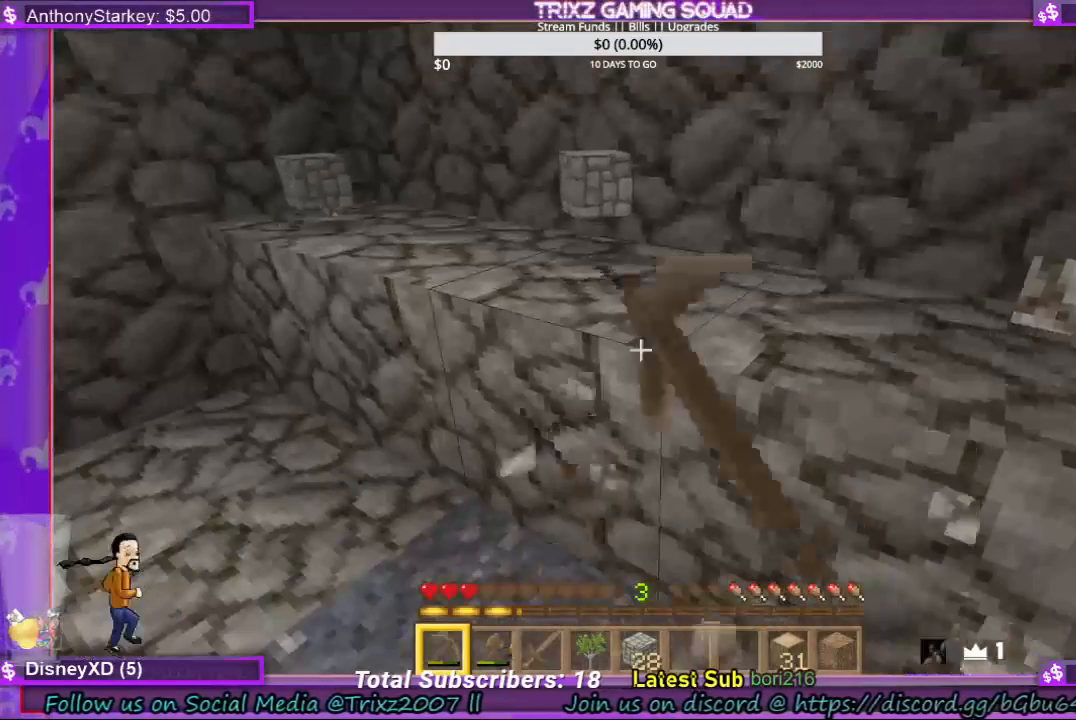
{"keys": [], "mouse": ["left"], "events": []}
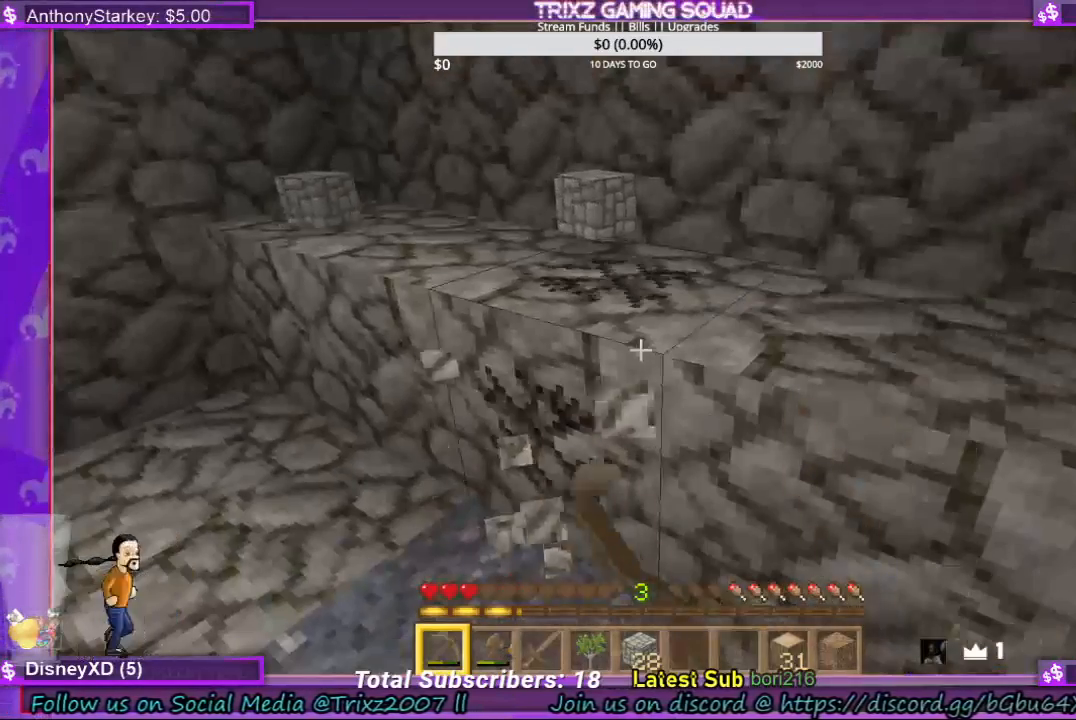
{"keys": [], "mouse": ["left"], "events": []}
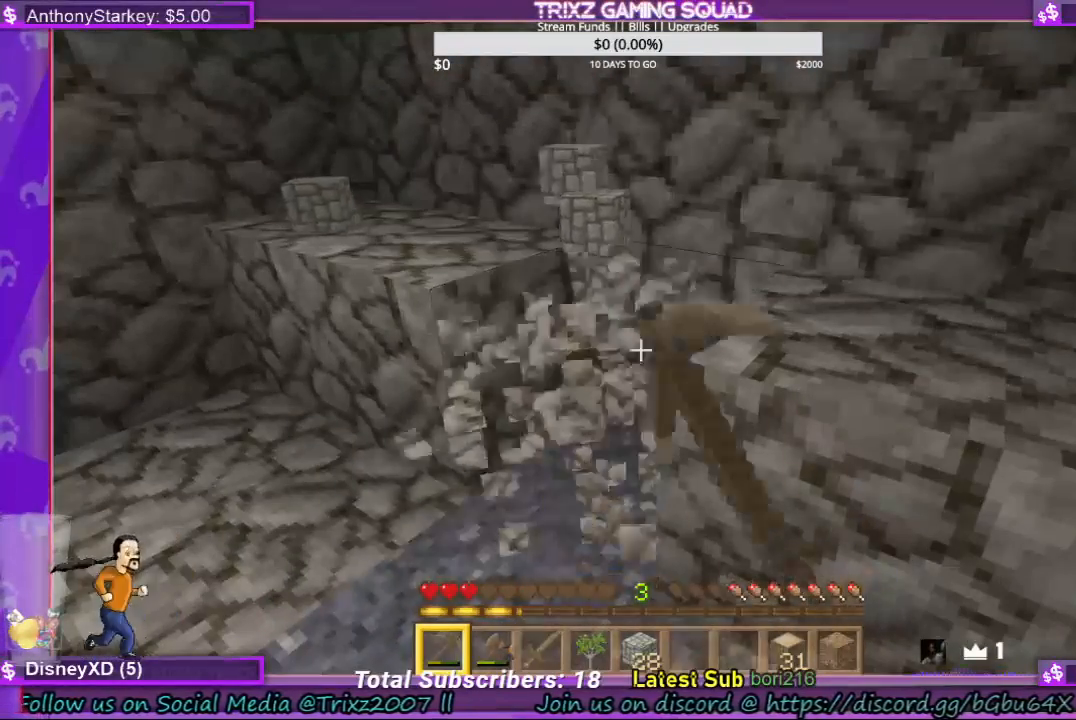
{"keys": [], "mouse": ["left"], "events": []}
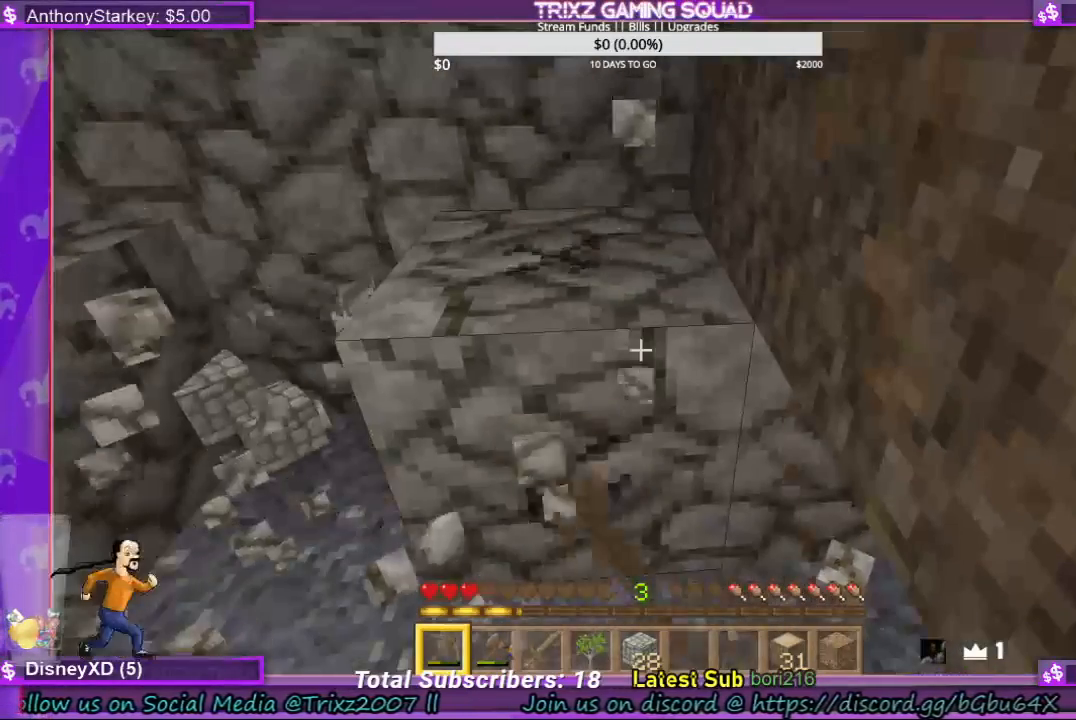
{"keys": [], "mouse": ["left"], "events": []}
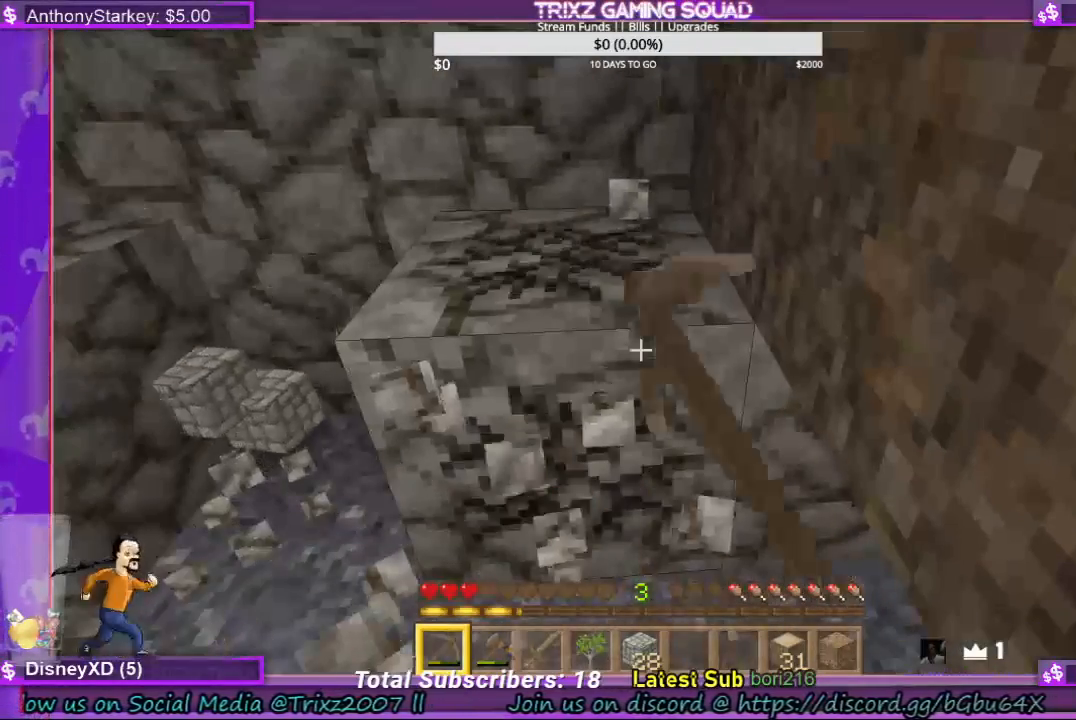
{"keys": [], "mouse": ["left"], "events": []}
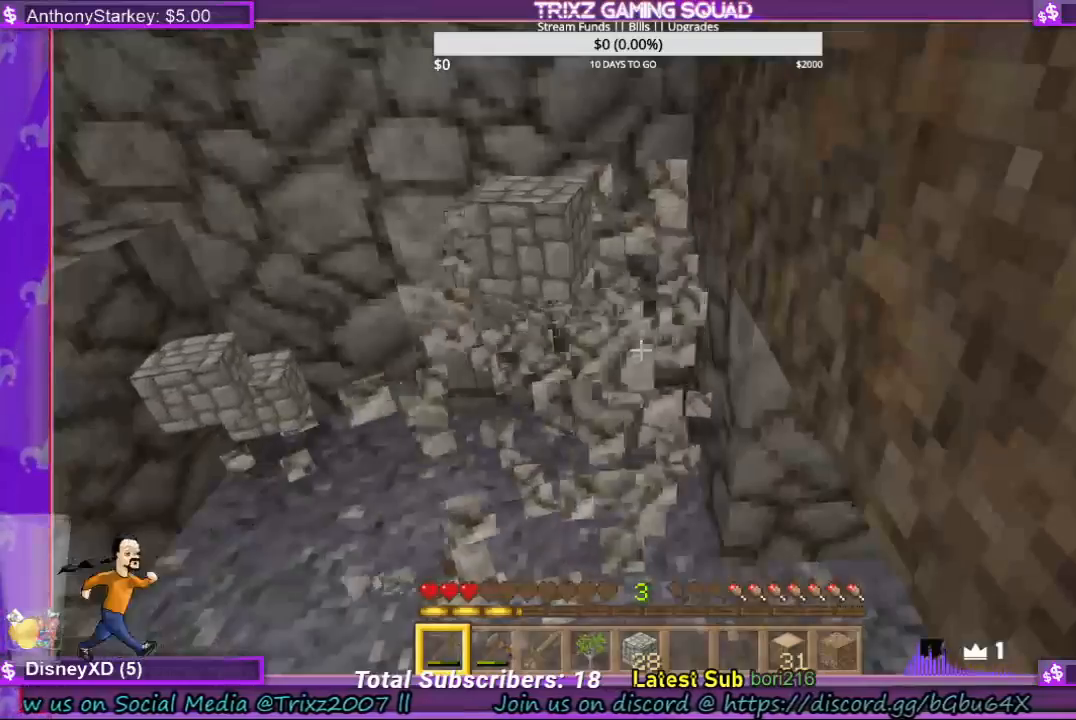
{"keys": [], "mouse": ["left"], "events": []}
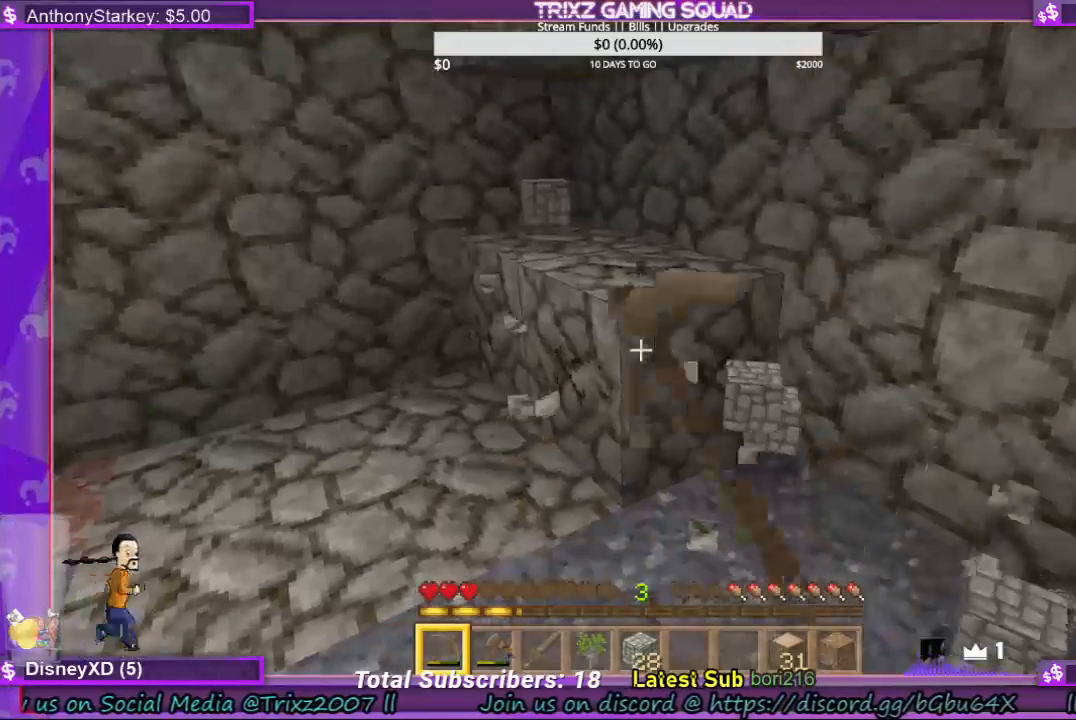
{"keys": [], "mouse": ["left"], "events": []}
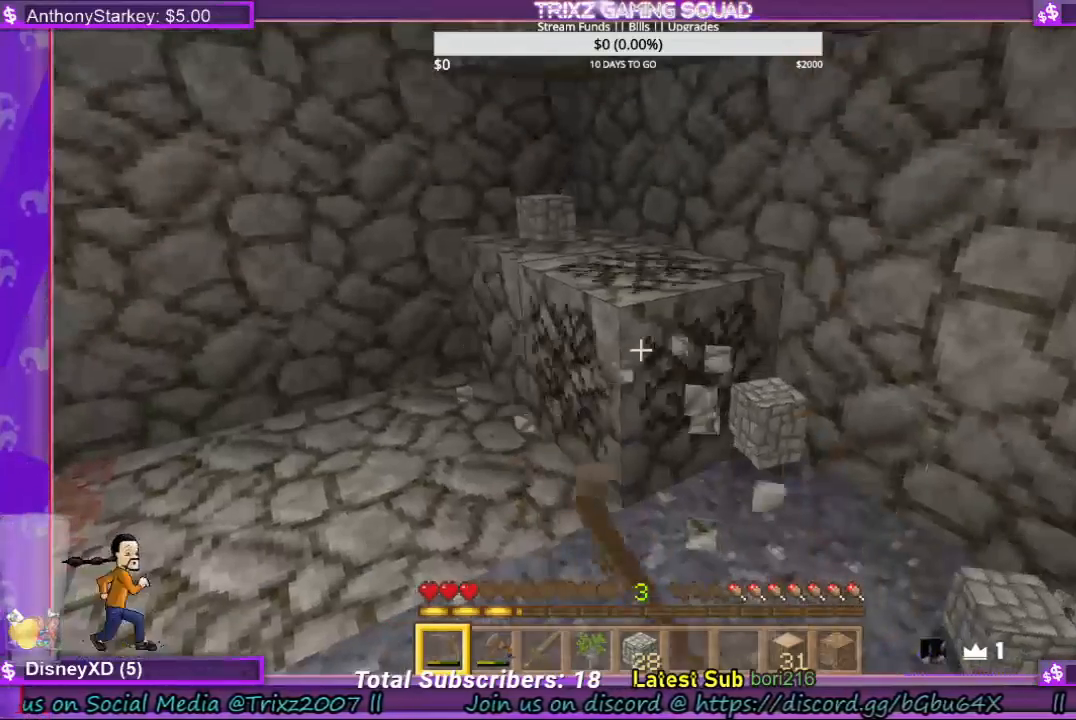
{"keys": [], "mouse": ["left"], "events": []}
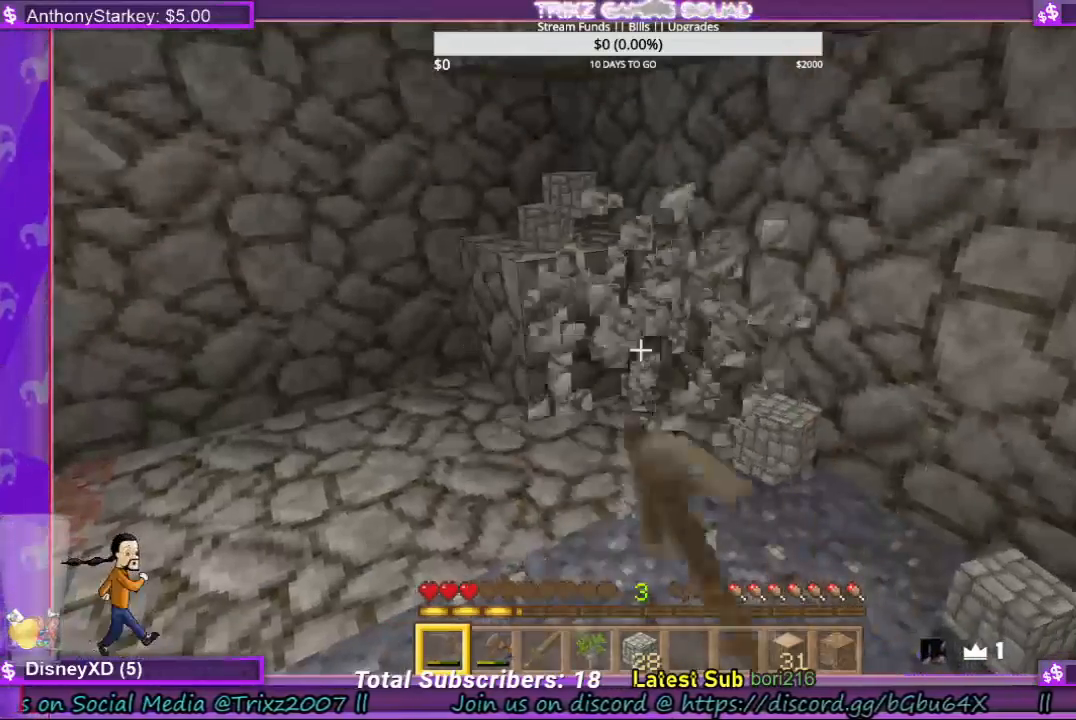
{"keys": [], "mouse": ["left"], "events": [[133, "a", "down"], [133, "w", "down"], [300, "a", "up"], [333, "w", "up"]]}
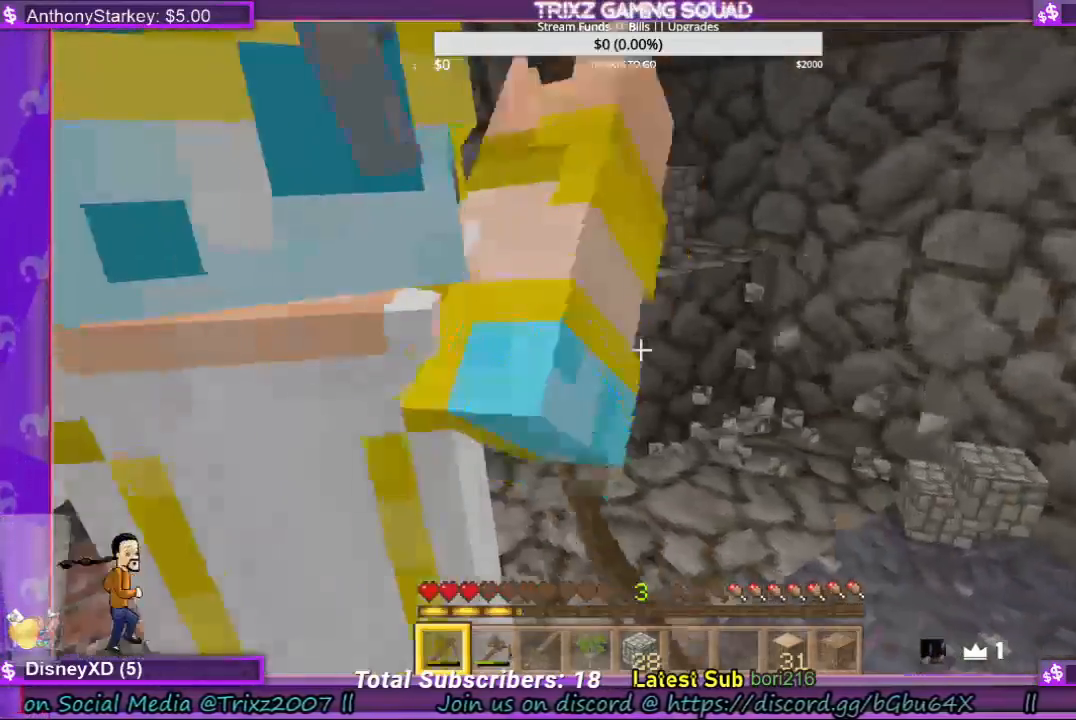
{"keys": [], "mouse": ["left"], "events": [[300, "d", "down"], [400, "d", "up"]]}
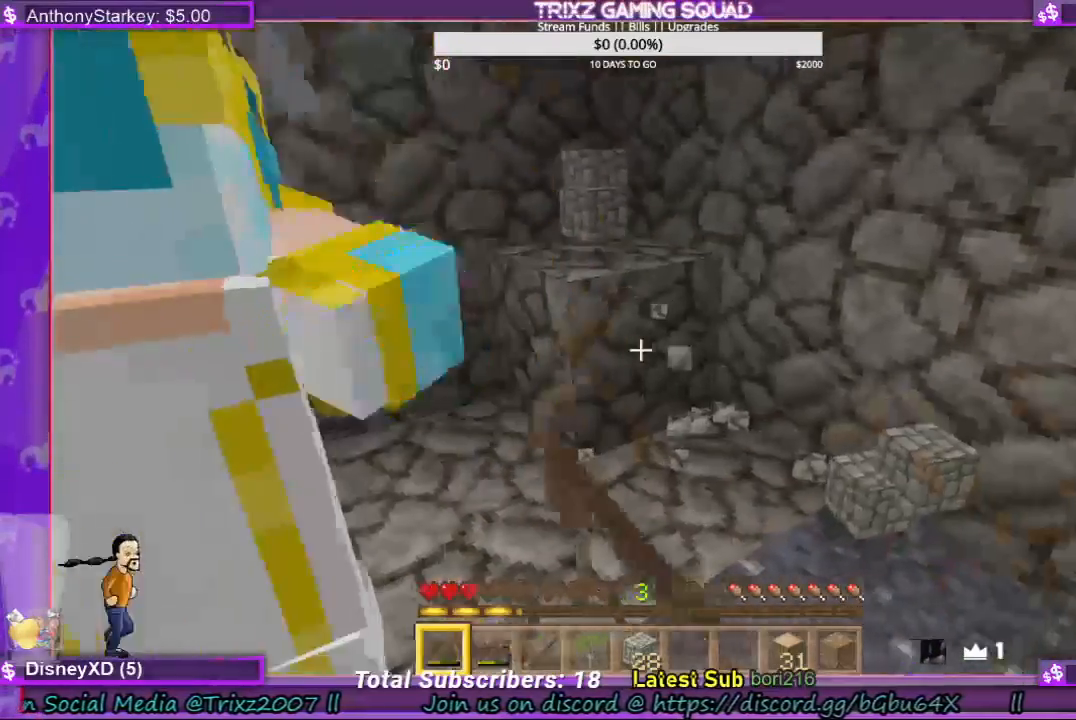
{"keys": ["d", "w"], "mouse": ["left"], "events": [[133, "d", "down"], [467, "w", "down"]]}
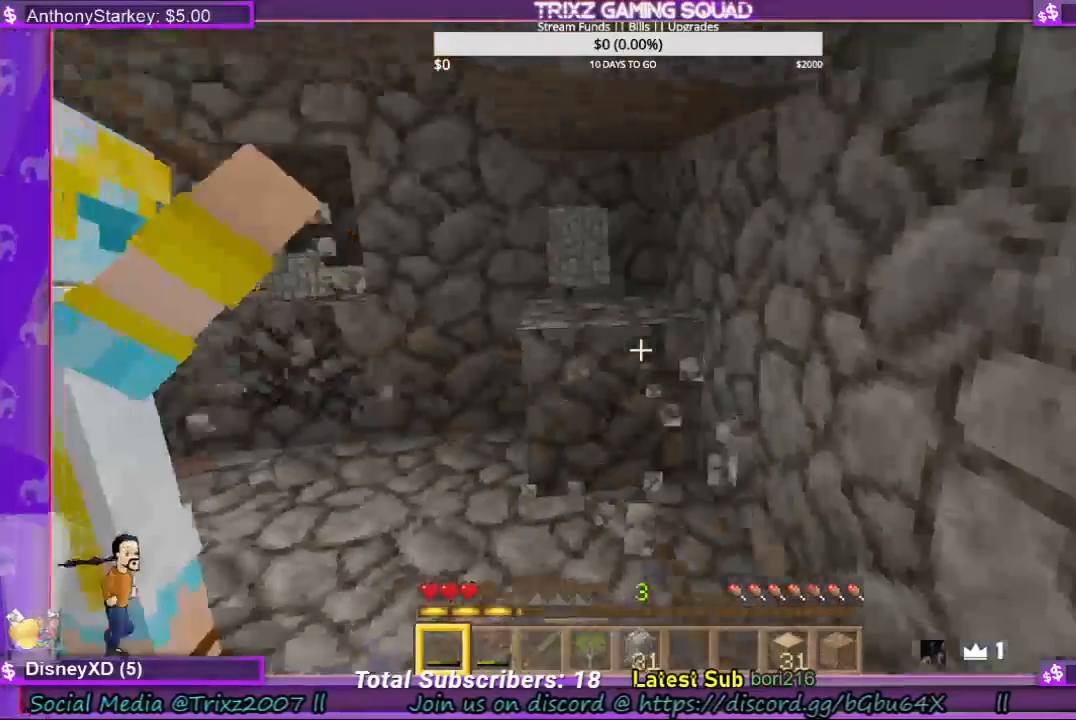
{"keys": ["w"], "mouse": ["left"], "events": [[67, "d", "up"], [167, "w", "up"], [400, "w", "down"]]}
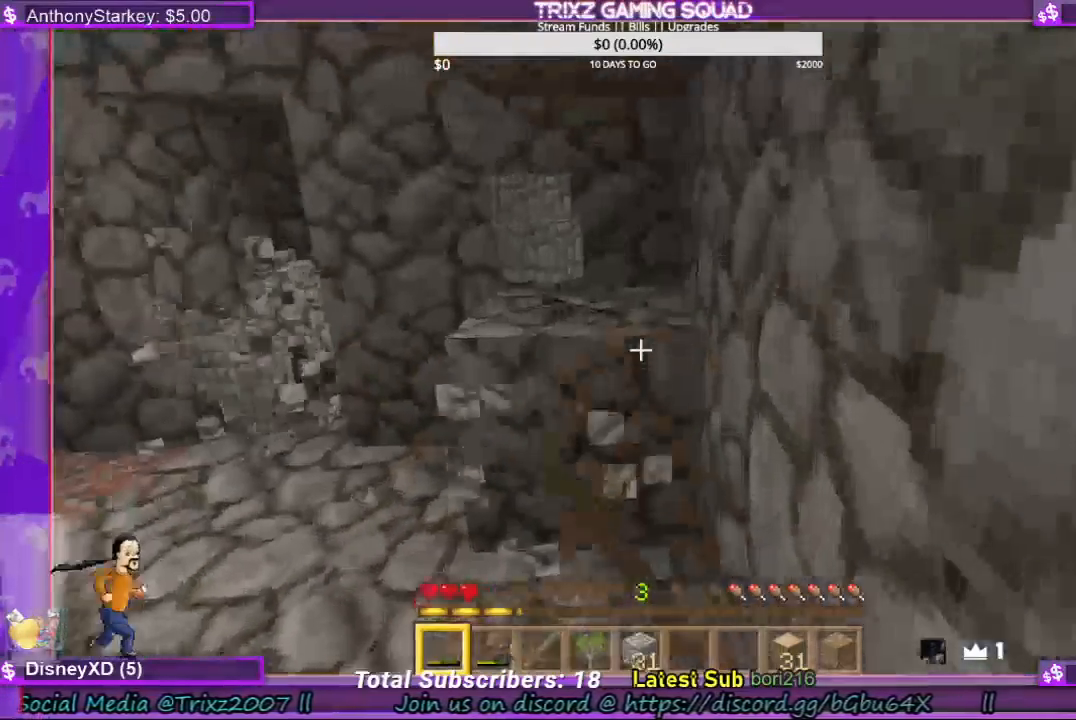
{"keys": ["w"], "mouse": ["left"], "events": [[67, "w", "up"], [500, "w", "down"]]}
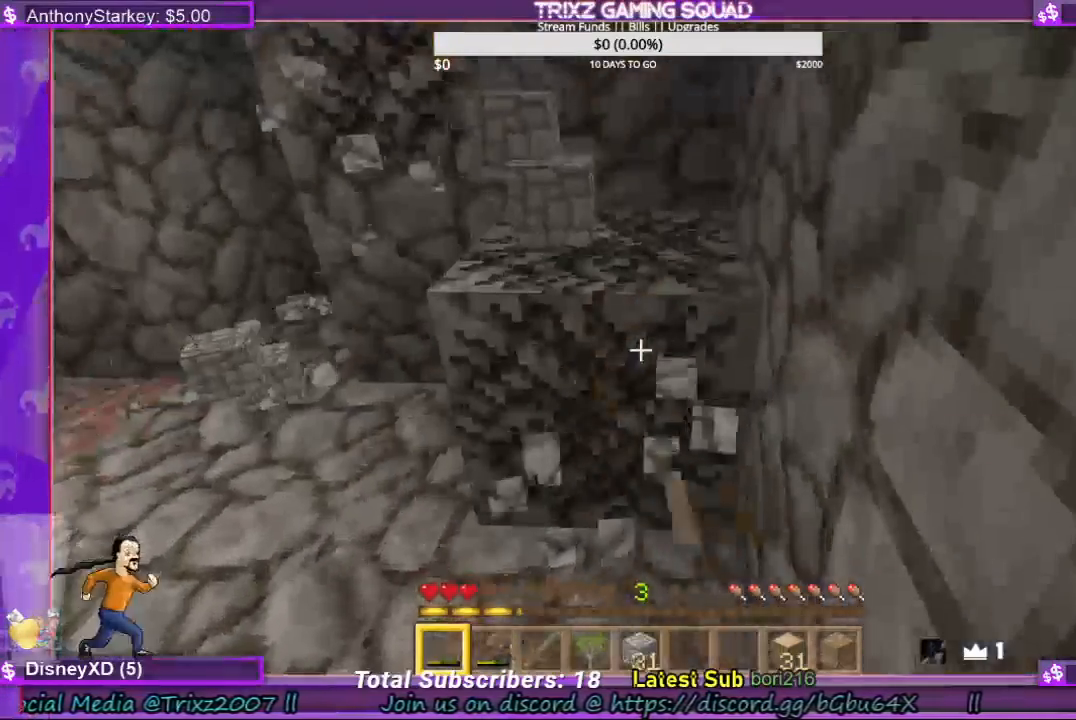
{"keys": ["a", "w"], "mouse": [], "events": [[67, "w", "up"], [200, "w", "down"], [333, "mouse_left", "up"], [400, "a", "down"]]}
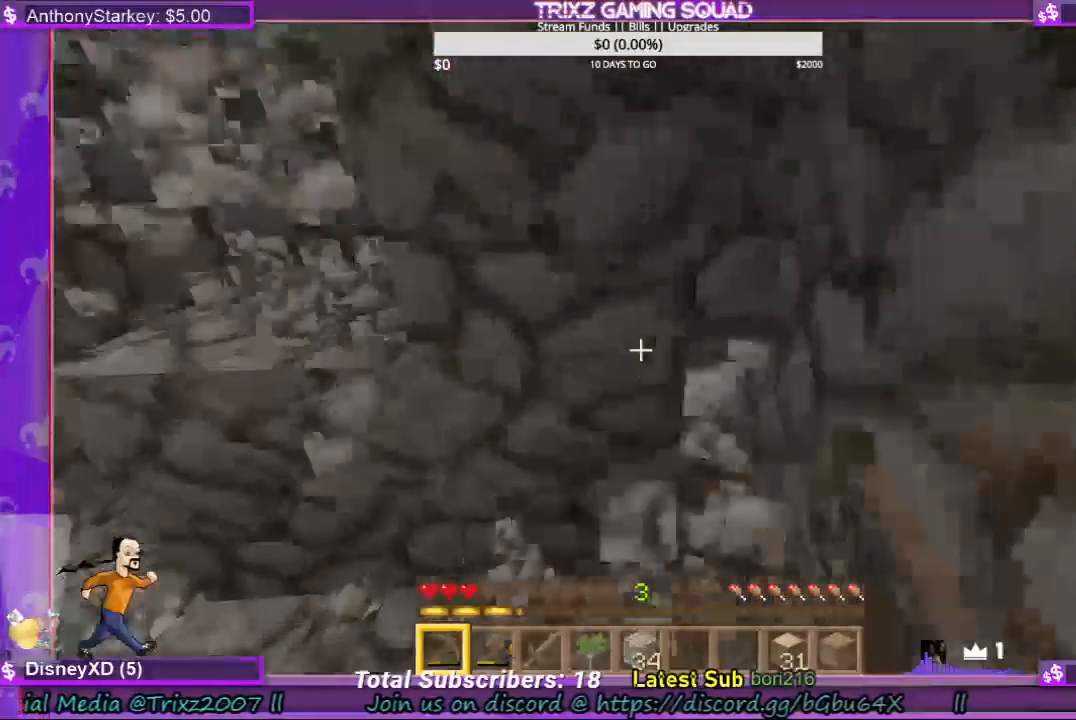
{"keys": ["d", "w"], "mouse": [], "events": [[33, "a", "up"], [33, "w", "up"], [200, "s", "down"], [333, "d", "down"], [367, "s", "up"], [467, "w", "down"]]}
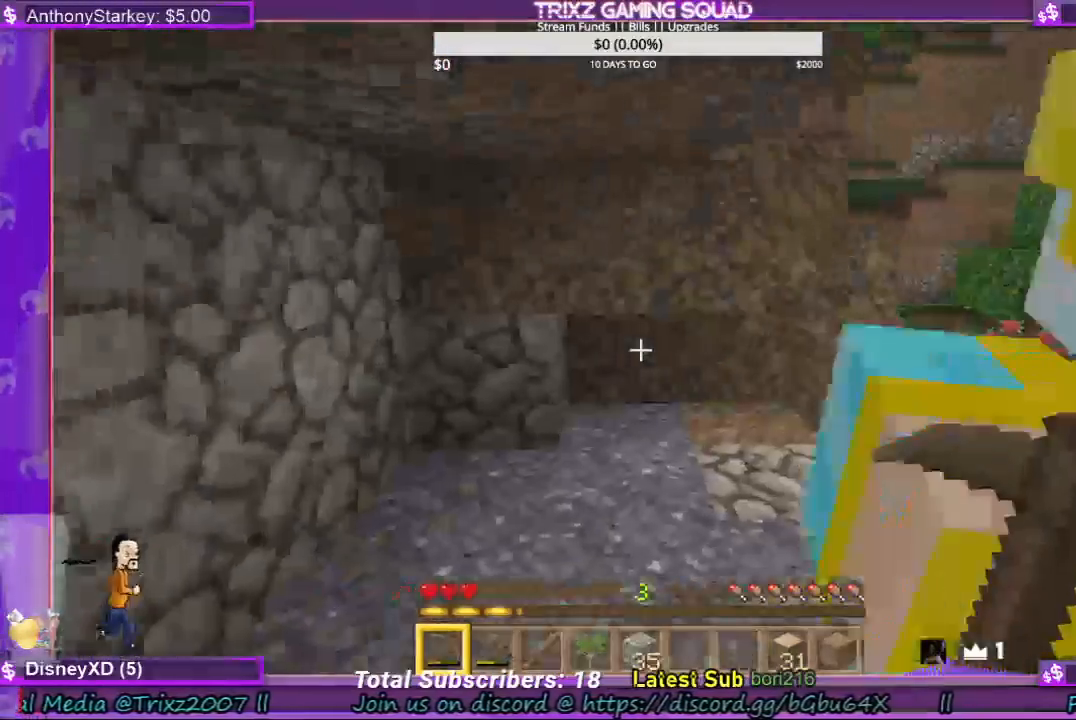
{"keys": ["d", "w"], "mouse": ["left"], "events": [[500, "mouse_left", "down"]]}
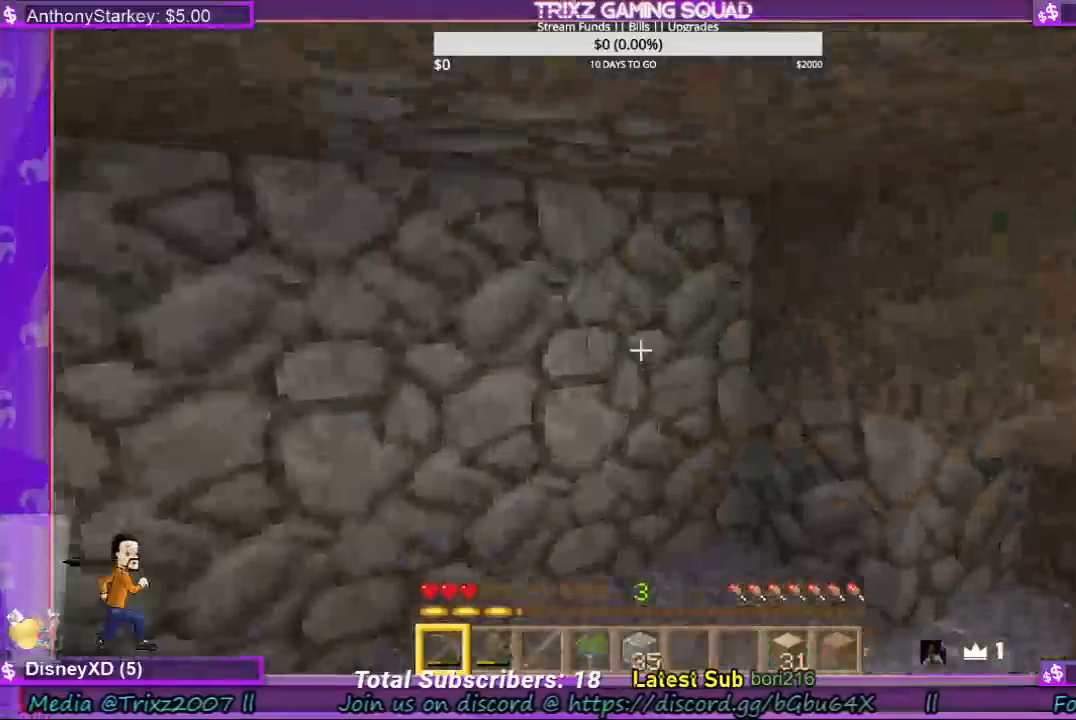
{"keys": [], "mouse": ["left"], "events": [[100, "d", "up"], [367, "w", "up"]]}